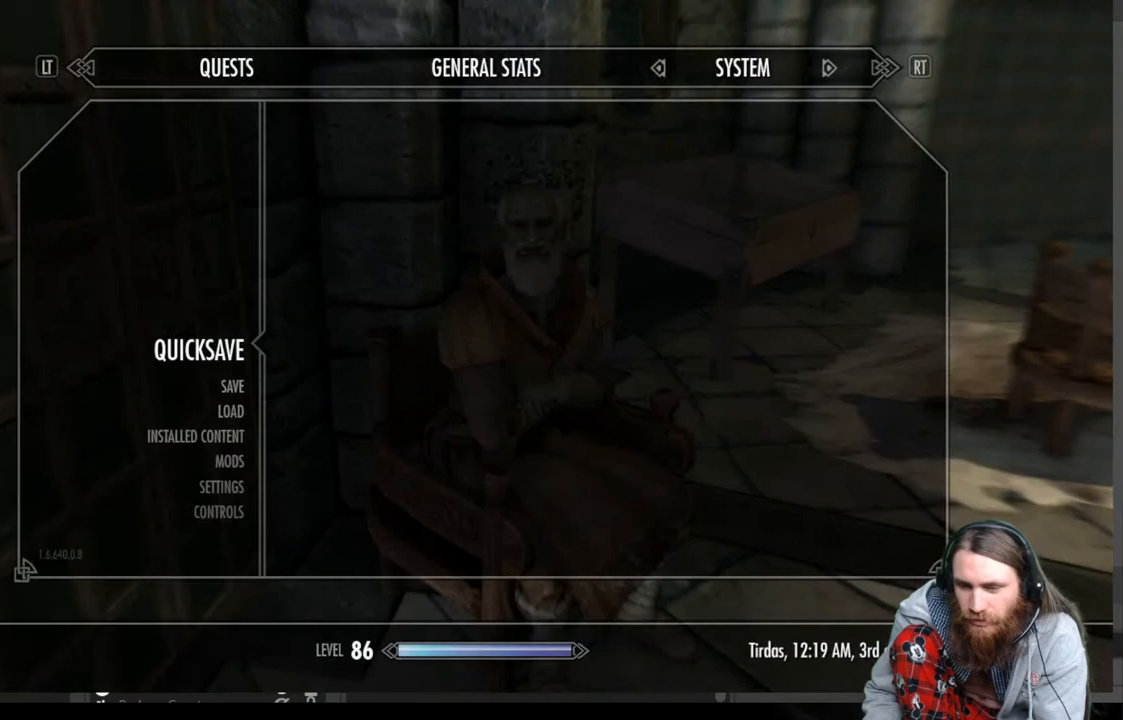
Gameplay with a controller (Xbox layout); each line is a JSON object with the inputs held at the frame after it. "events" lists button and stick changes between this image and that frame as [ms after this image, input, new state], when the widget could be followed in between.
{"buttons": [], "left_stick": "center", "right_stick": "center", "events": [[50, "START", "up"], [317, "R2", "down"], [467, "R2", "up"]]}
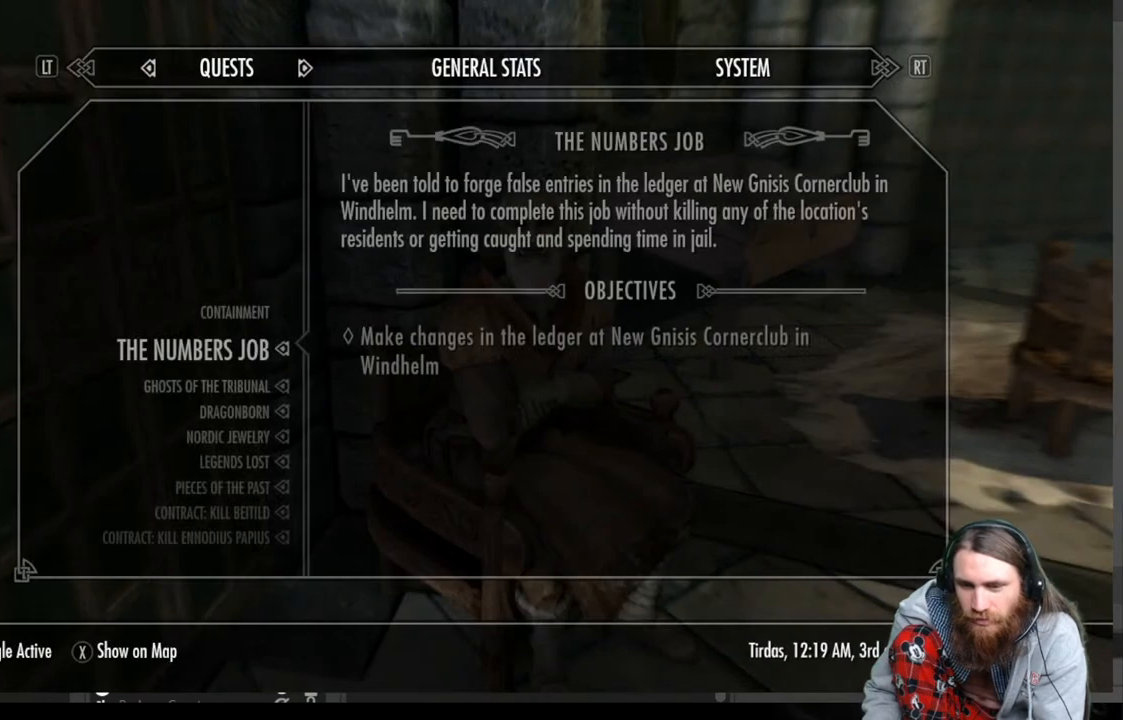
{"buttons": [], "left_stick": "center", "right_stick": "center", "events": []}
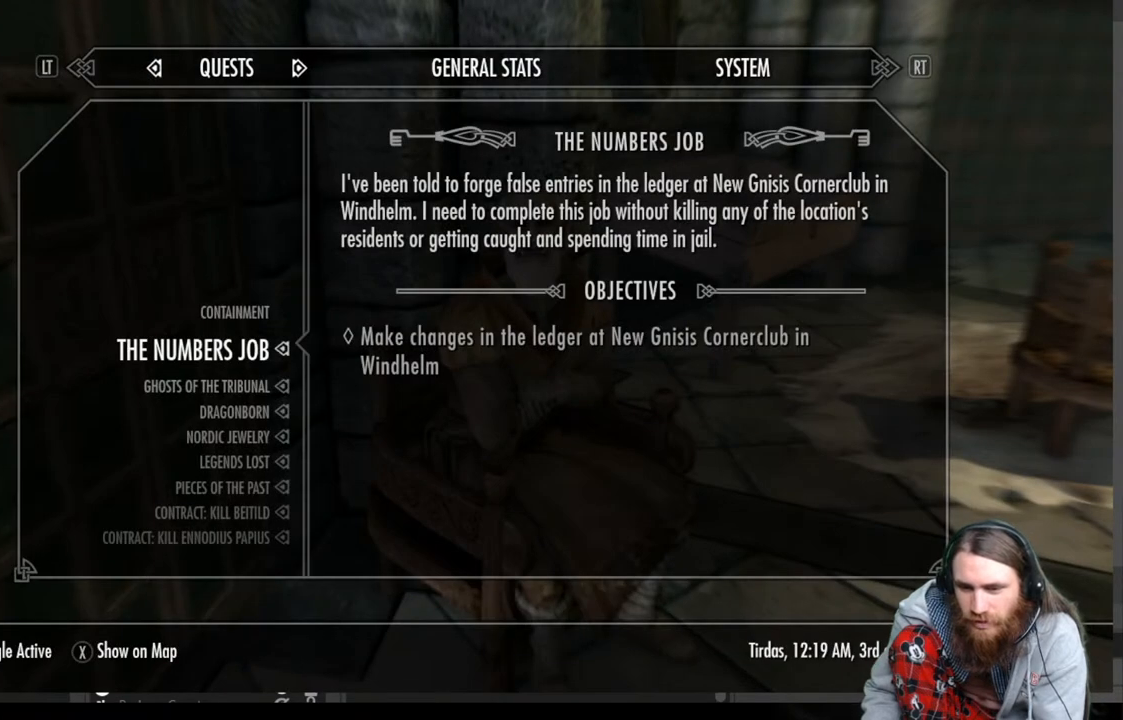
{"buttons": ["A"], "left_stick": "center", "right_stick": "center", "events": [[17, "DPAD_UP", "down"], [167, "DPAD_UP", "up"], [383, "A", "down"]]}
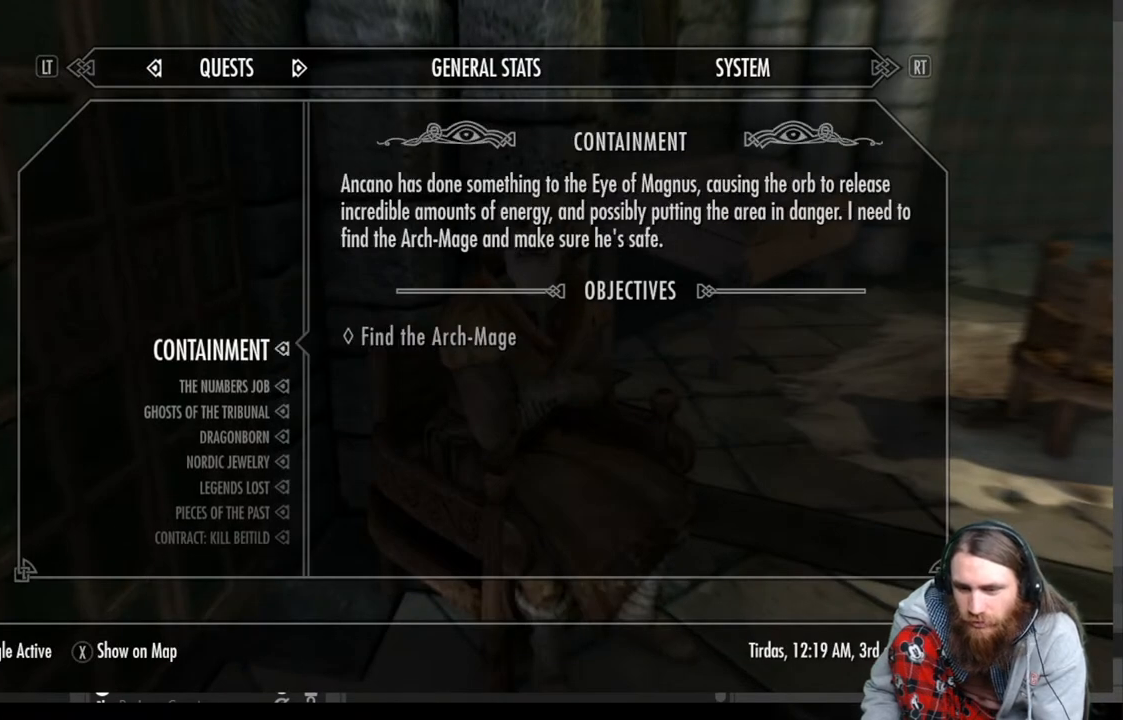
{"buttons": [], "left_stick": "center", "right_stick": "center", "events": [[17, "A", "up"]]}
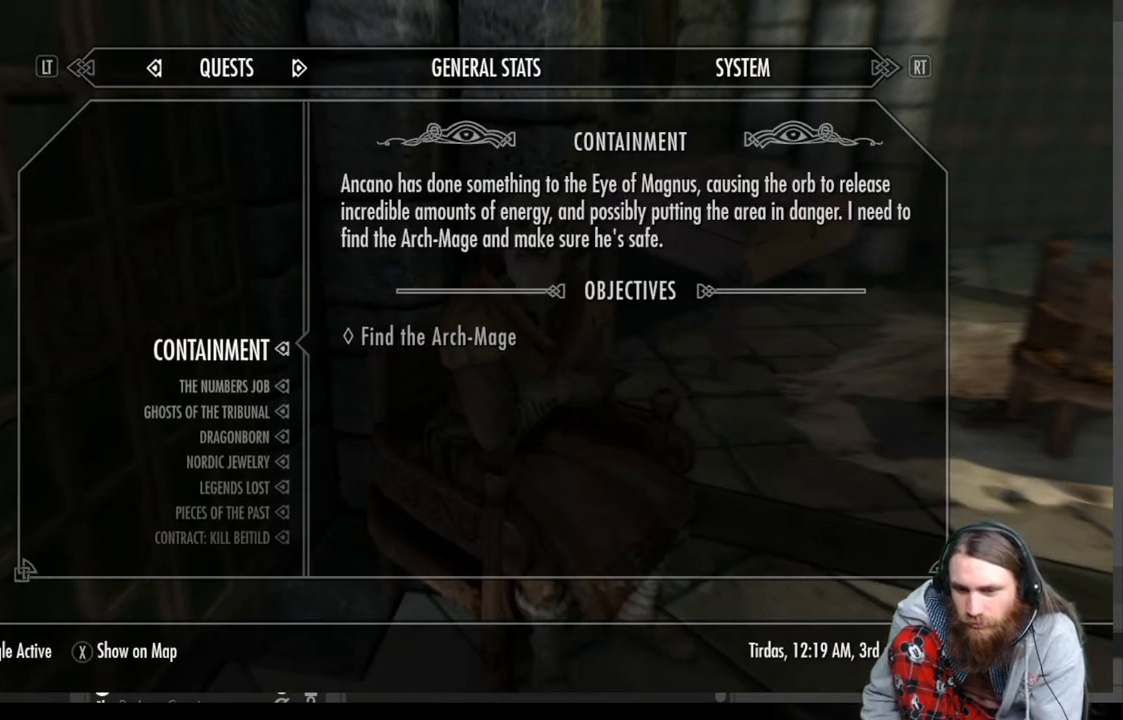
{"buttons": [], "left_stick": "center", "right_stick": "center", "events": []}
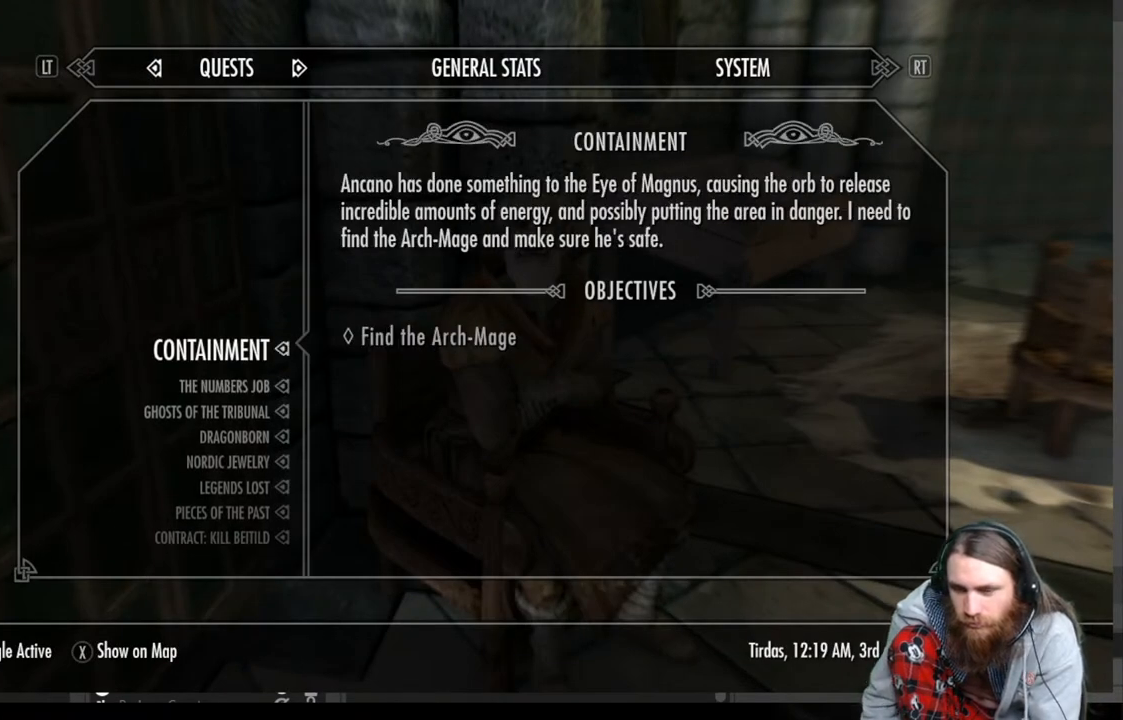
{"buttons": [], "left_stick": "center", "right_stick": "center", "events": [[67, "DPAD_DOWN", "down"], [183, "DPAD_DOWN", "up"]]}
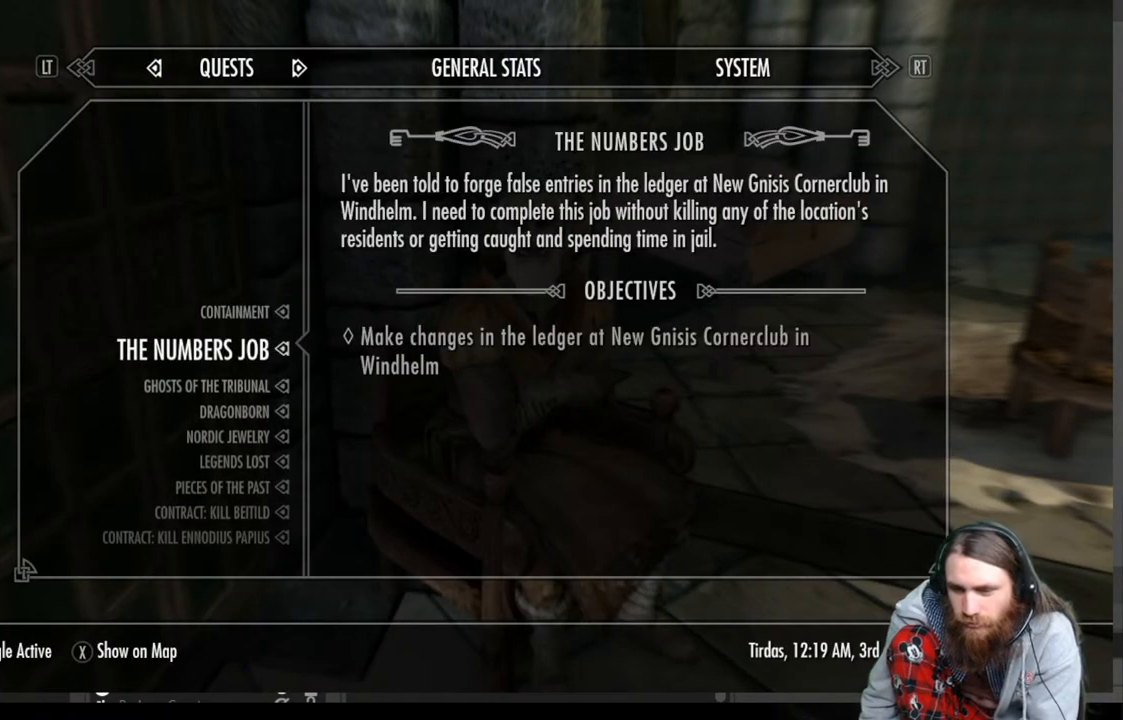
{"buttons": [], "left_stick": "center", "right_stick": "center", "events": []}
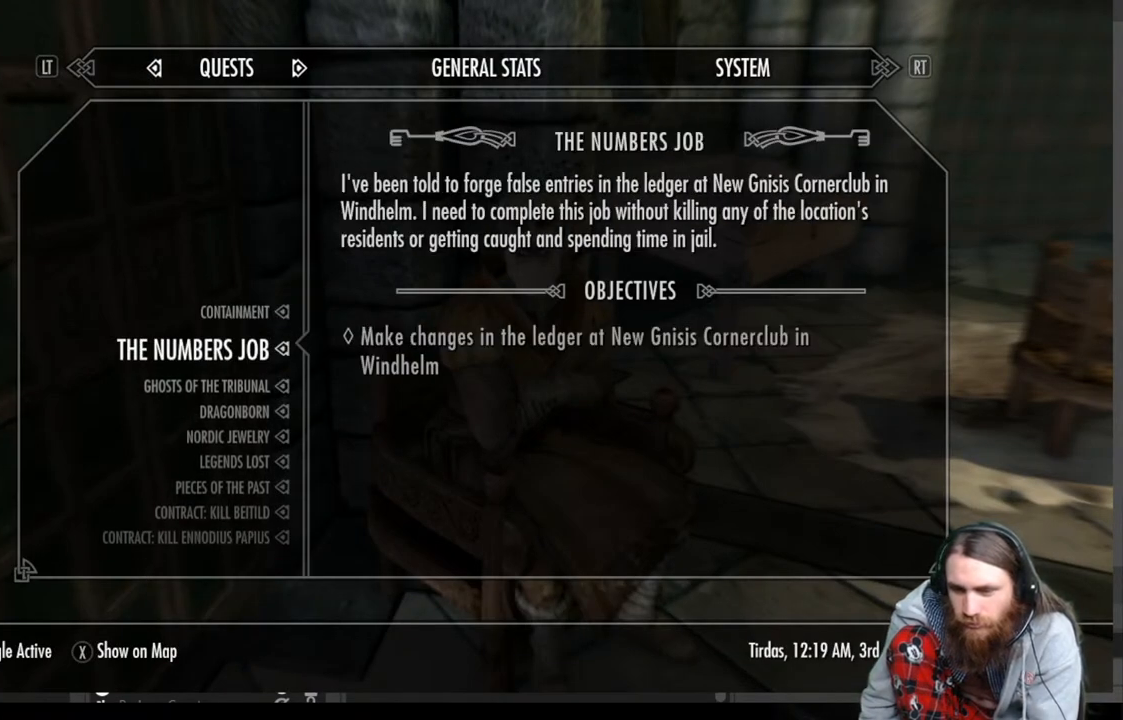
{"buttons": [], "left_stick": "center", "right_stick": "center", "events": []}
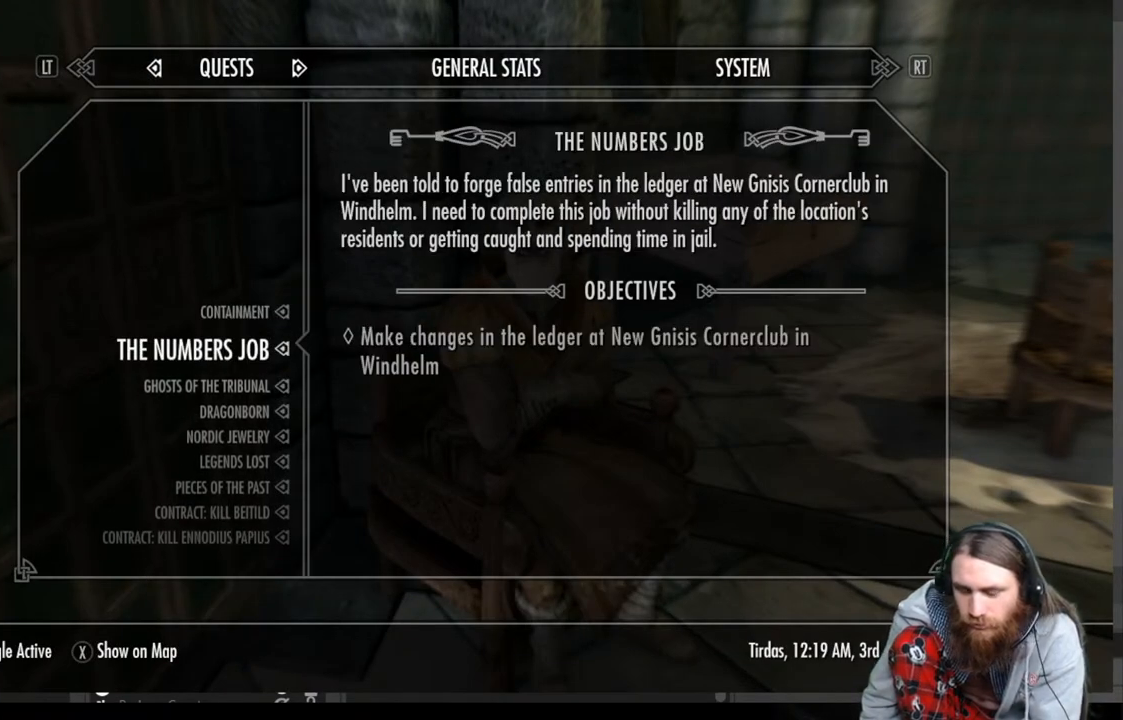
{"buttons": [], "left_stick": "center", "right_stick": "center", "events": []}
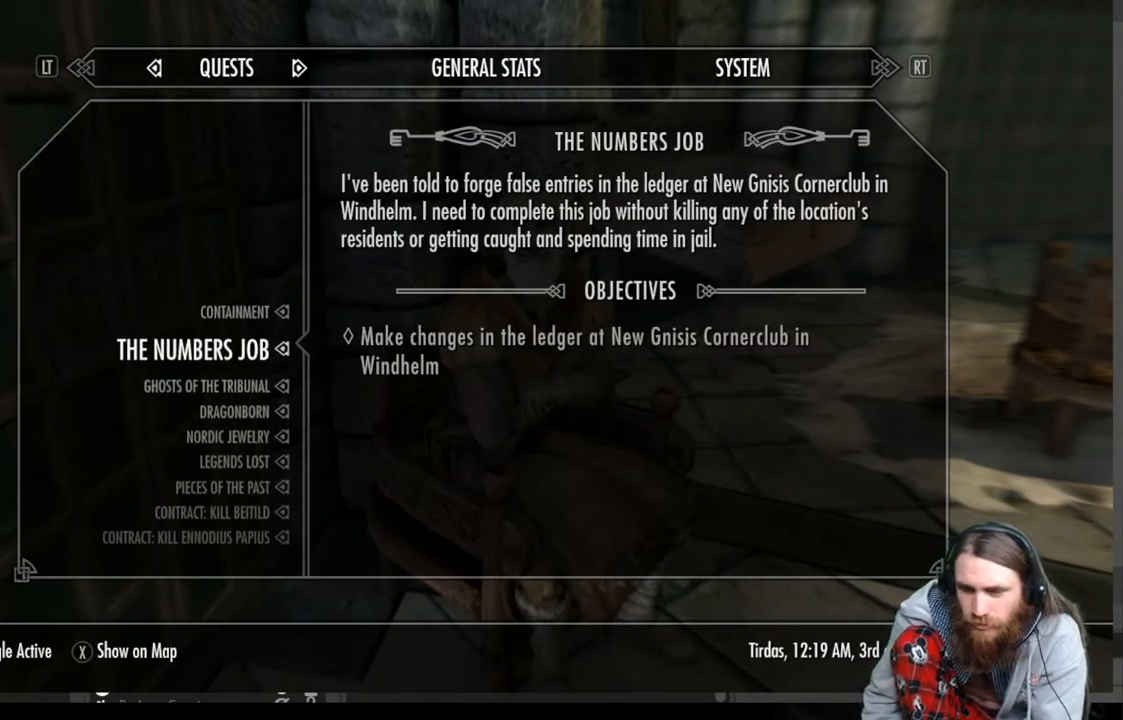
{"buttons": [], "left_stick": "center", "right_stick": "center", "events": []}
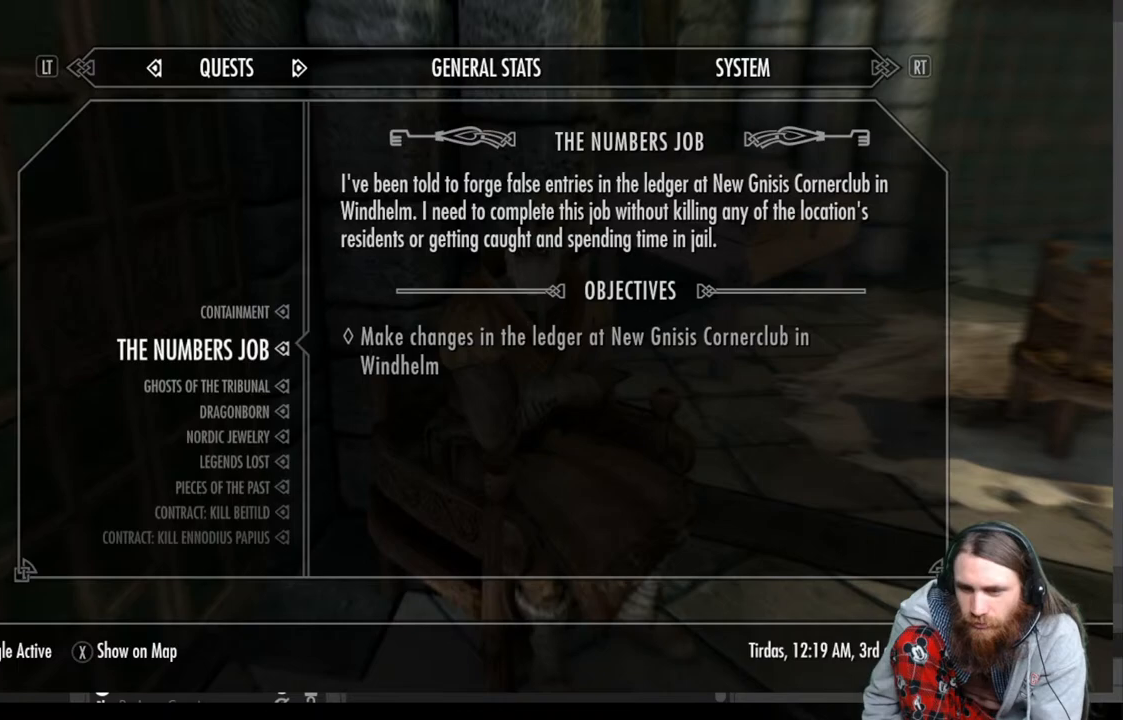
{"buttons": [], "left_stick": "center", "right_stick": "center", "events": []}
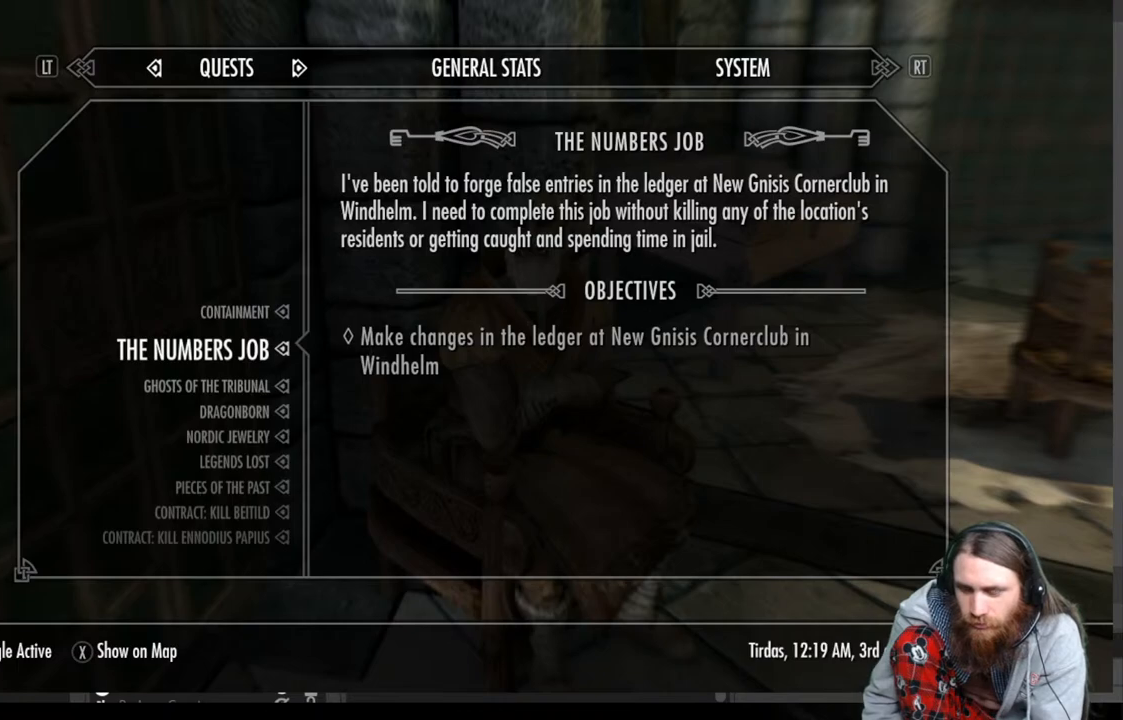
{"buttons": [], "left_stick": "center", "right_stick": "center", "events": []}
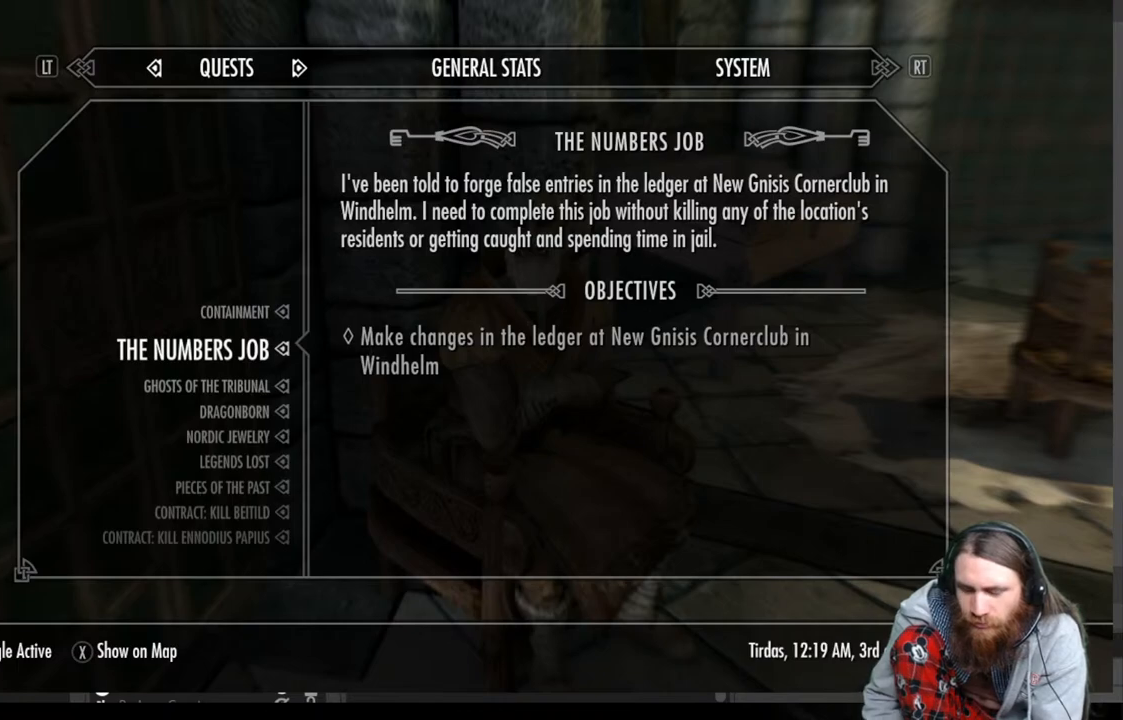
{"buttons": [], "left_stick": "center", "right_stick": "center", "events": [[367, "B", "down"], [467, "B", "up"]]}
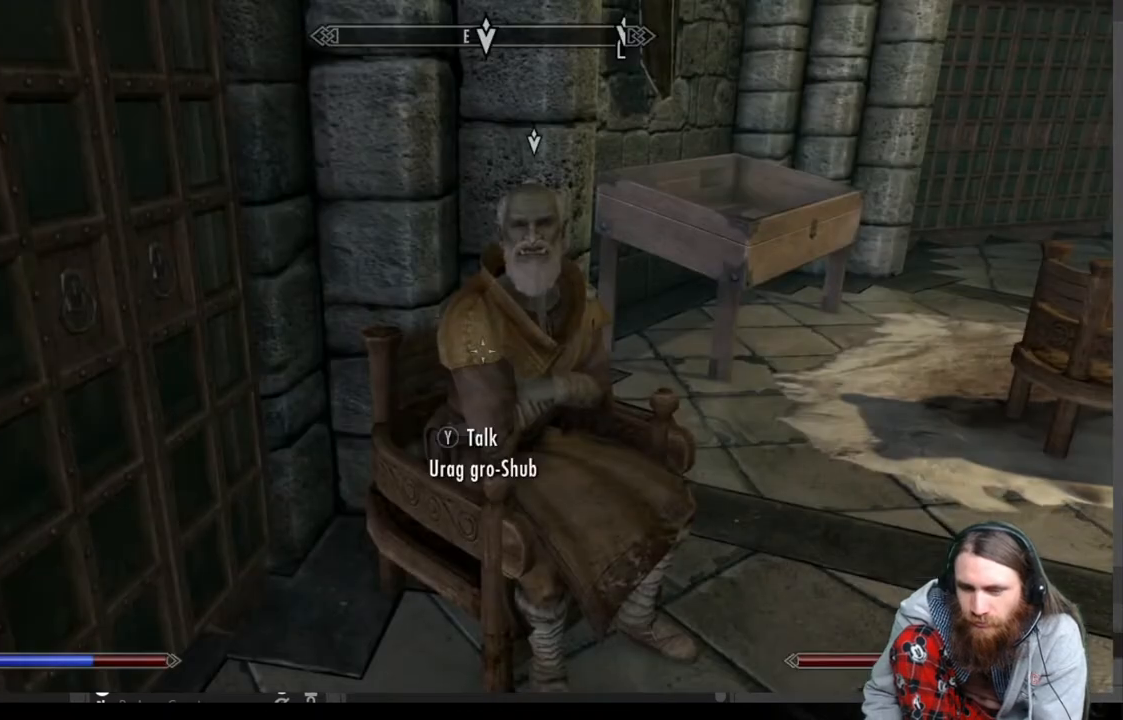
{"buttons": [], "left_stick": "center", "right_stick": "center", "events": [[200, "B", "down"], [333, "B", "up"]]}
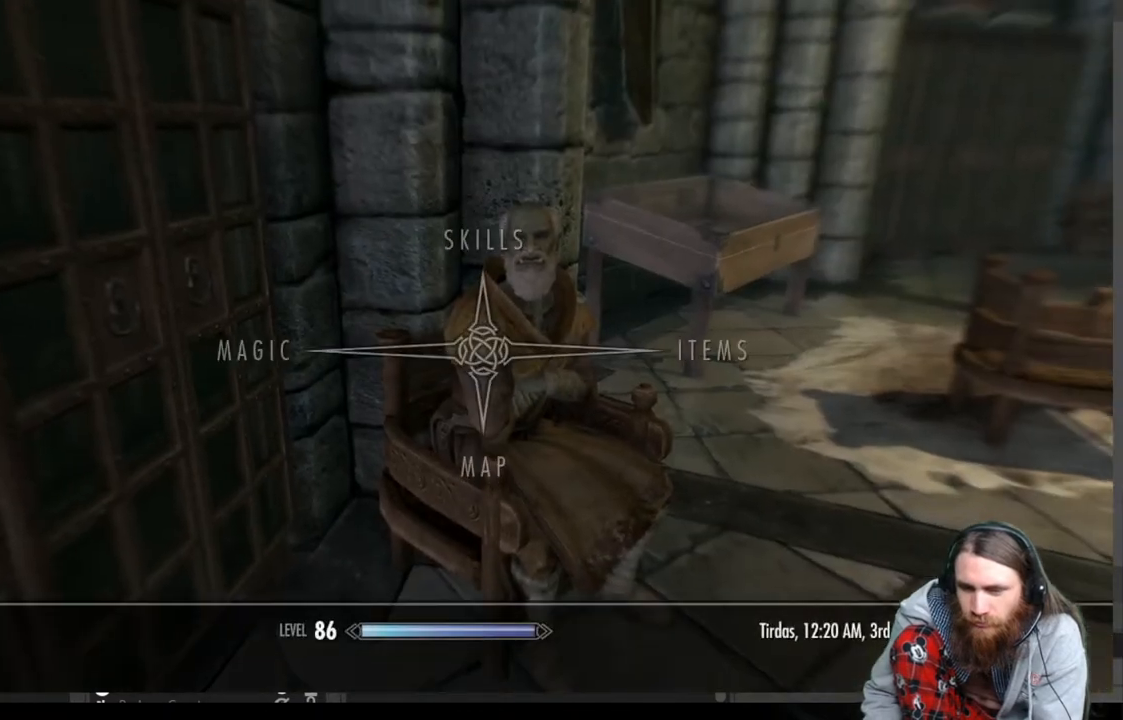
{"buttons": [], "left_stick": "center", "right_stick": "center", "events": []}
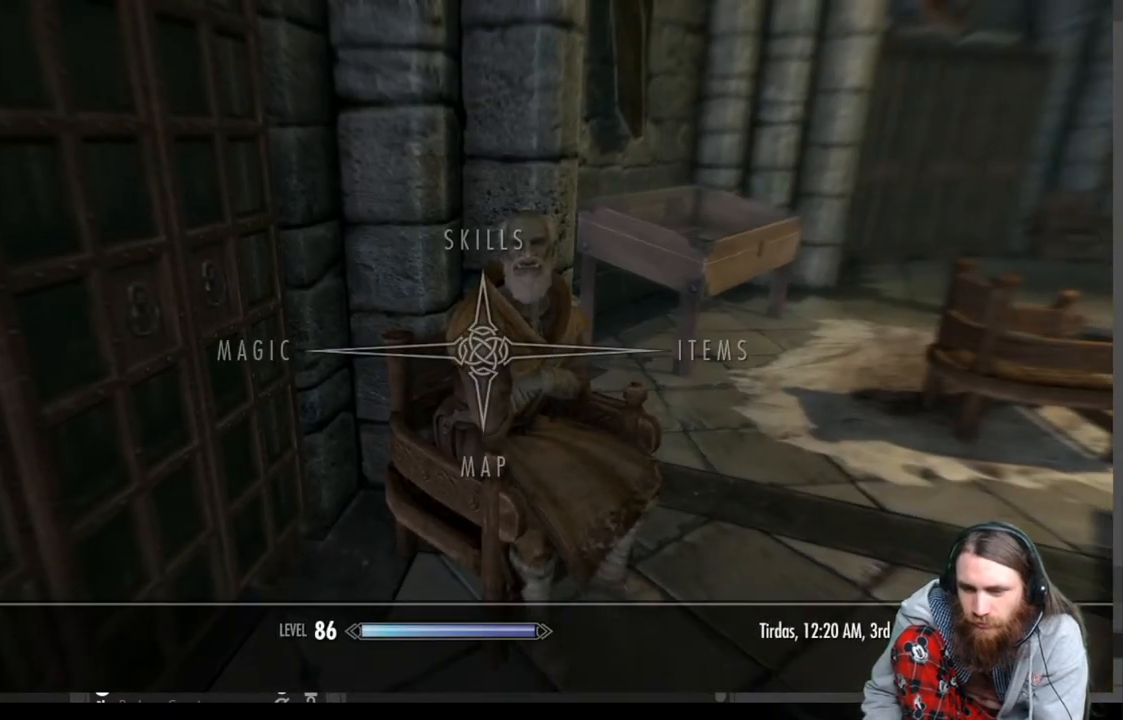
{"buttons": [], "left_stick": "center", "right_stick": "center", "events": [[183, "DPAD_DOWN", "down"], [317, "A", "down"], [317, "DPAD_DOWN", "up"], [467, "A", "up"]]}
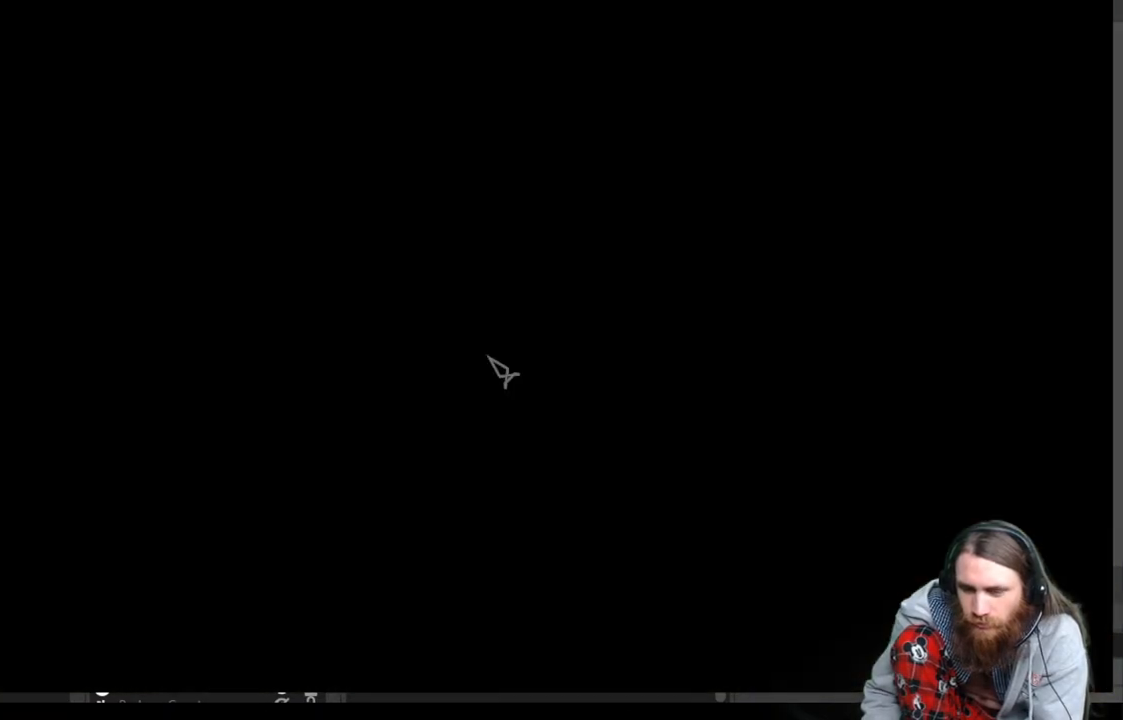
{"buttons": [], "left_stick": "center", "right_stick": "center", "events": []}
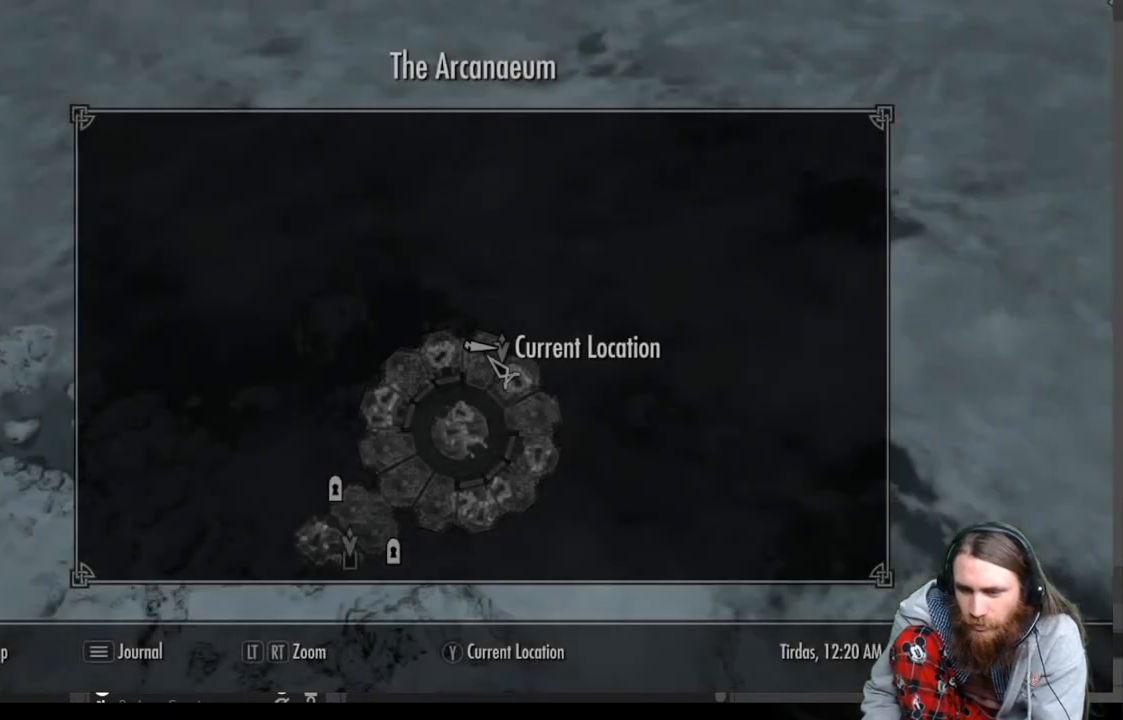
{"buttons": [], "left_stick": "center", "right_stick": "center", "events": [[233, "left_stick", "right"], [367, "left_stick", "center"]]}
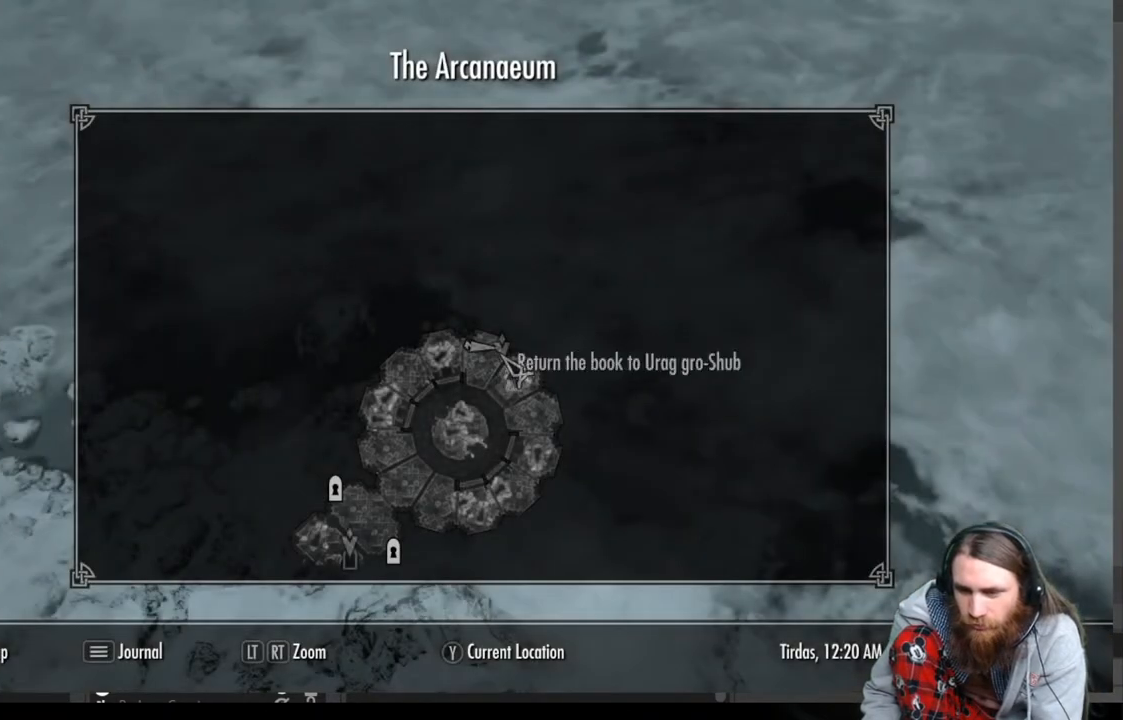
{"buttons": [], "left_stick": "center", "right_stick": "center", "events": []}
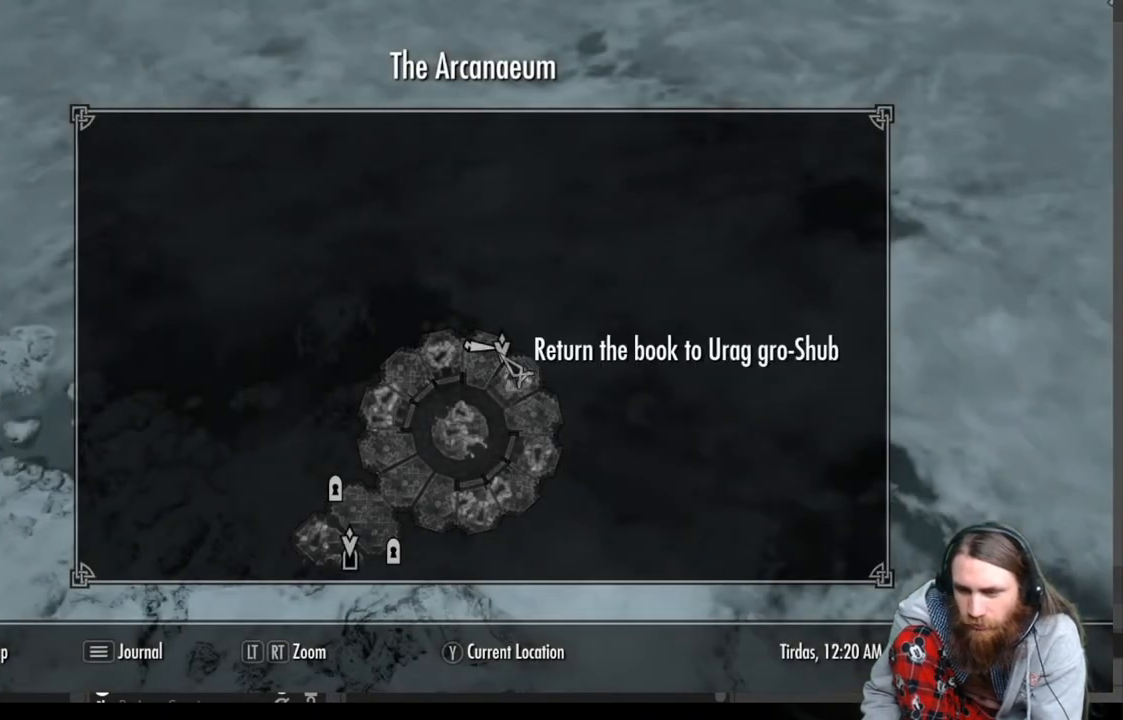
{"buttons": [], "left_stick": "center", "right_stick": "center", "events": []}
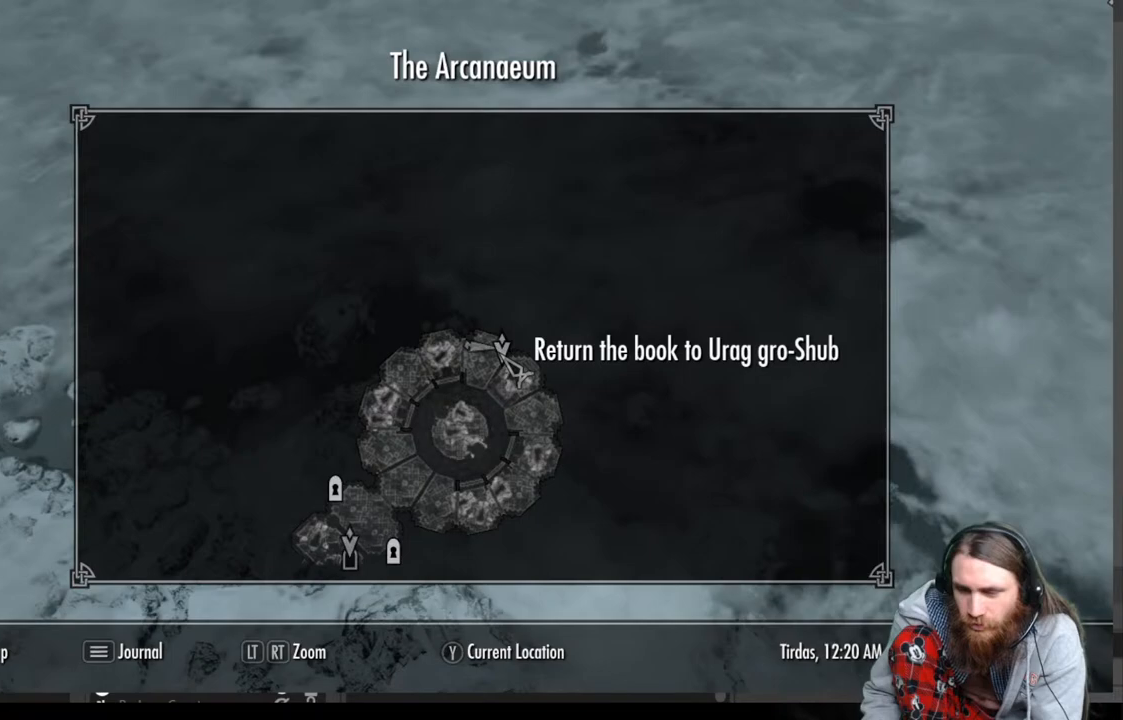
{"buttons": [], "left_stick": "center", "right_stick": "center", "events": []}
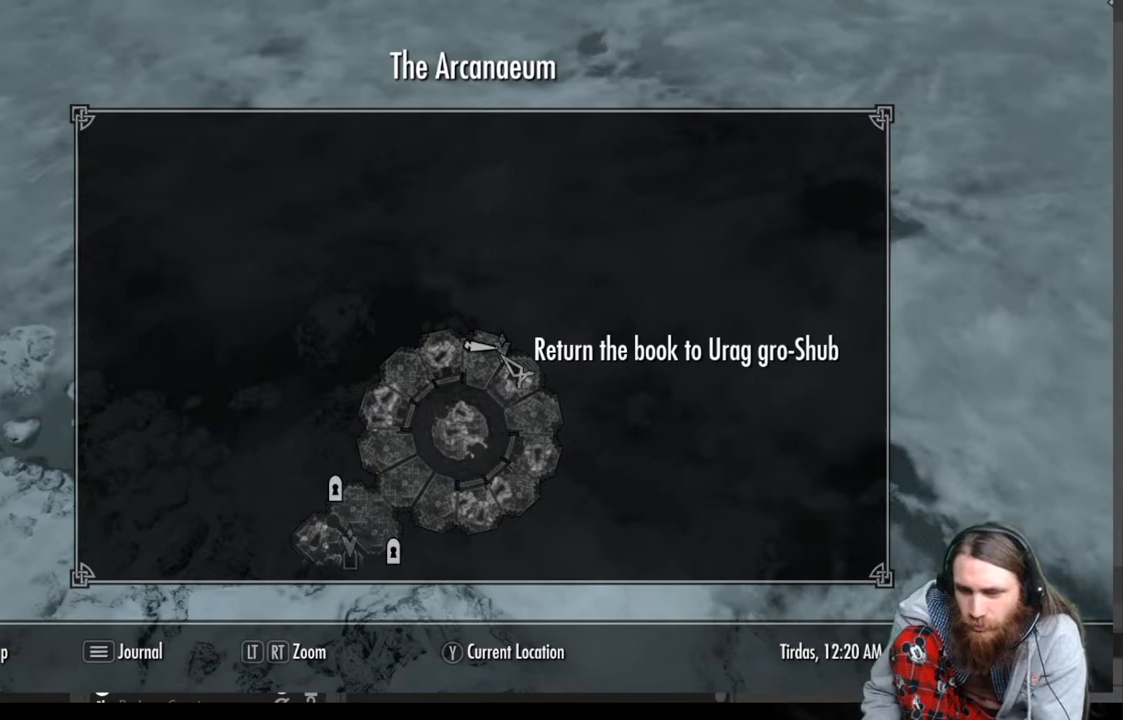
{"buttons": [], "left_stick": "down-left", "right_stick": "center", "events": [[17, "left_stick", "down"], [500, "left_stick", "down-left"]]}
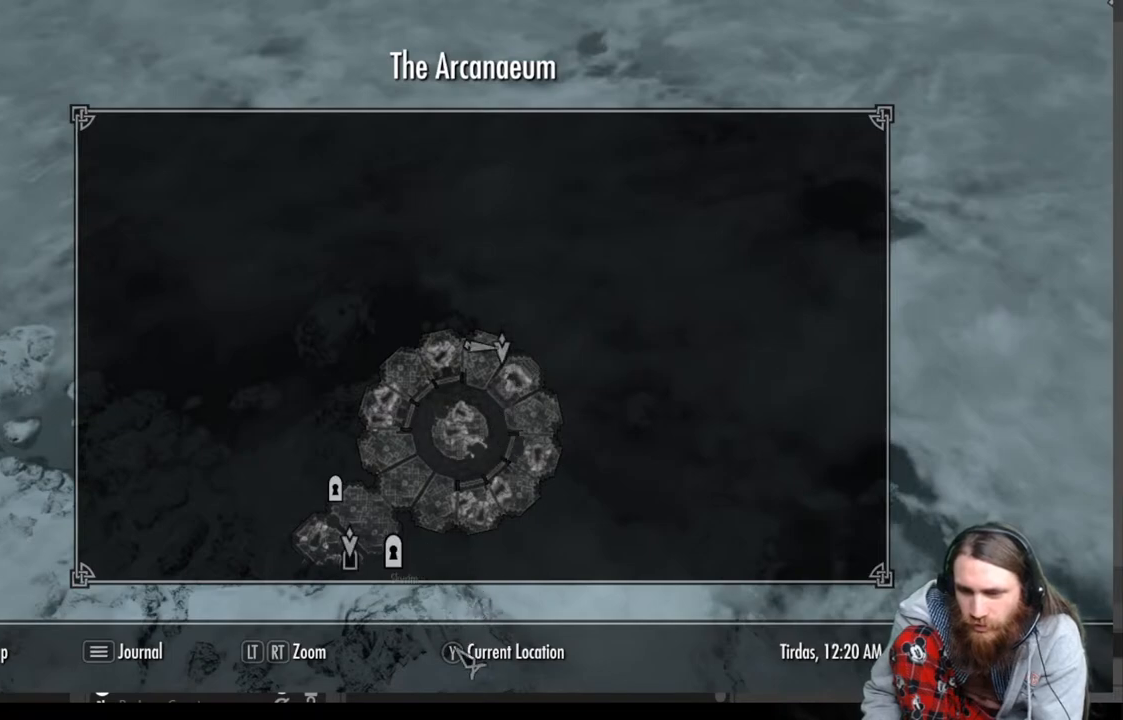
{"buttons": [], "left_stick": "up-right", "right_stick": "center", "events": [[250, "left_stick", "center"], [367, "left_stick", "up"], [450, "left_stick", "up-right"]]}
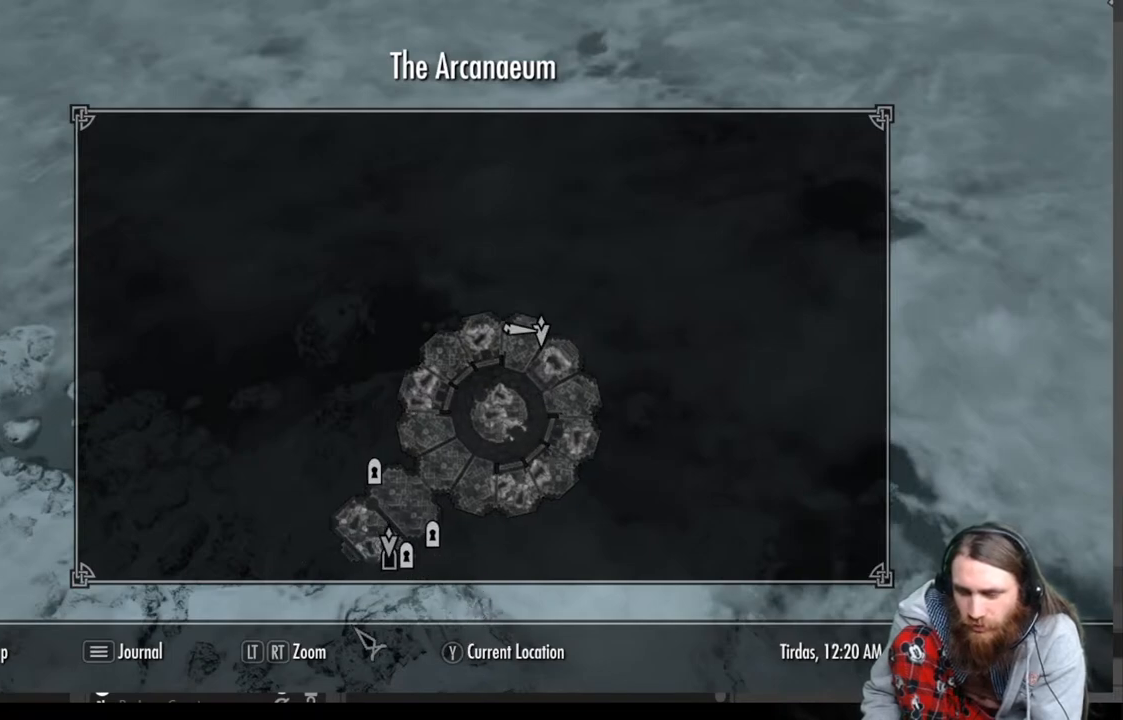
{"buttons": [], "left_stick": "center", "right_stick": "center", "events": [[133, "left_stick", "center"]]}
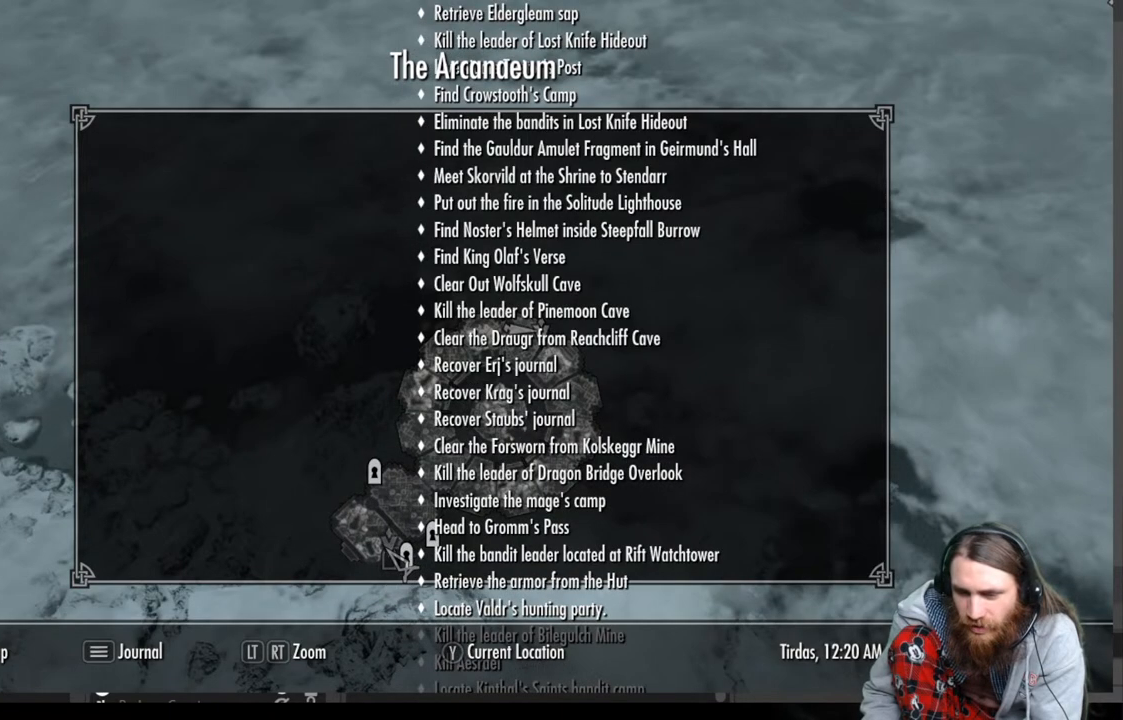
{"buttons": [], "left_stick": "center", "right_stick": "center", "events": [[33, "left_stick", "up-right"], [467, "left_stick", "center"]]}
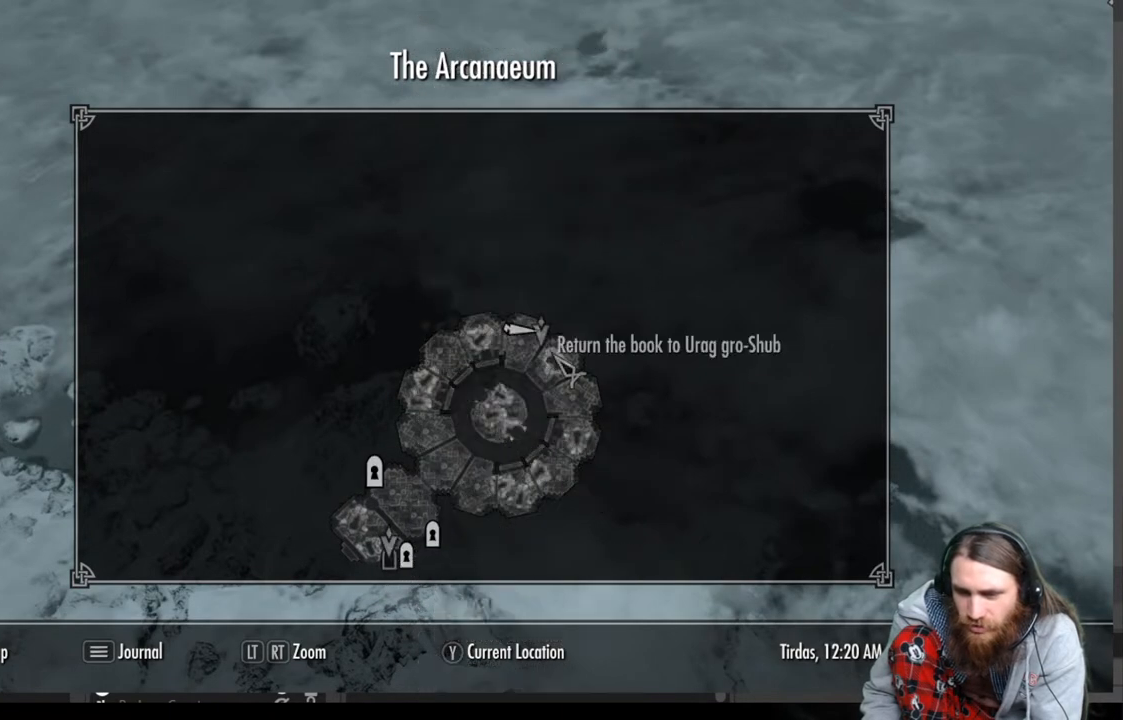
{"buttons": [], "left_stick": "up", "right_stick": "center", "events": [[400, "left_stick", "up"]]}
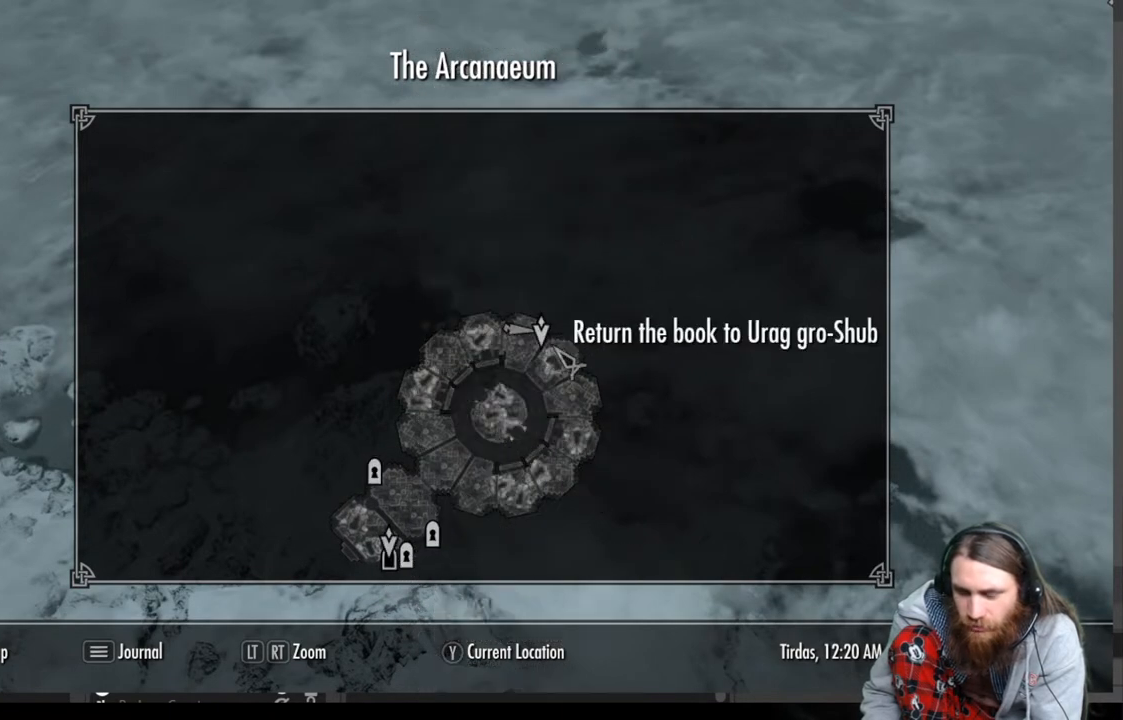
{"buttons": [], "left_stick": "center", "right_stick": "center", "events": [[250, "left_stick", "center"]]}
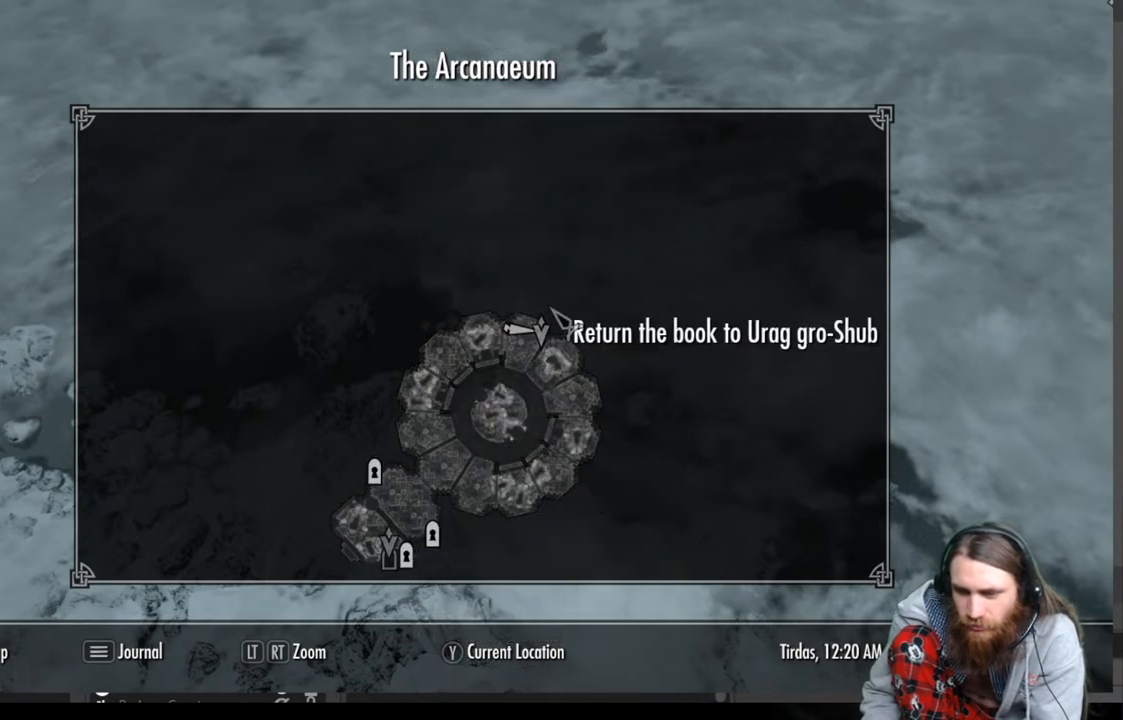
{"buttons": [], "left_stick": "center", "right_stick": "center", "events": [[133, "B", "down"], [283, "B", "up"]]}
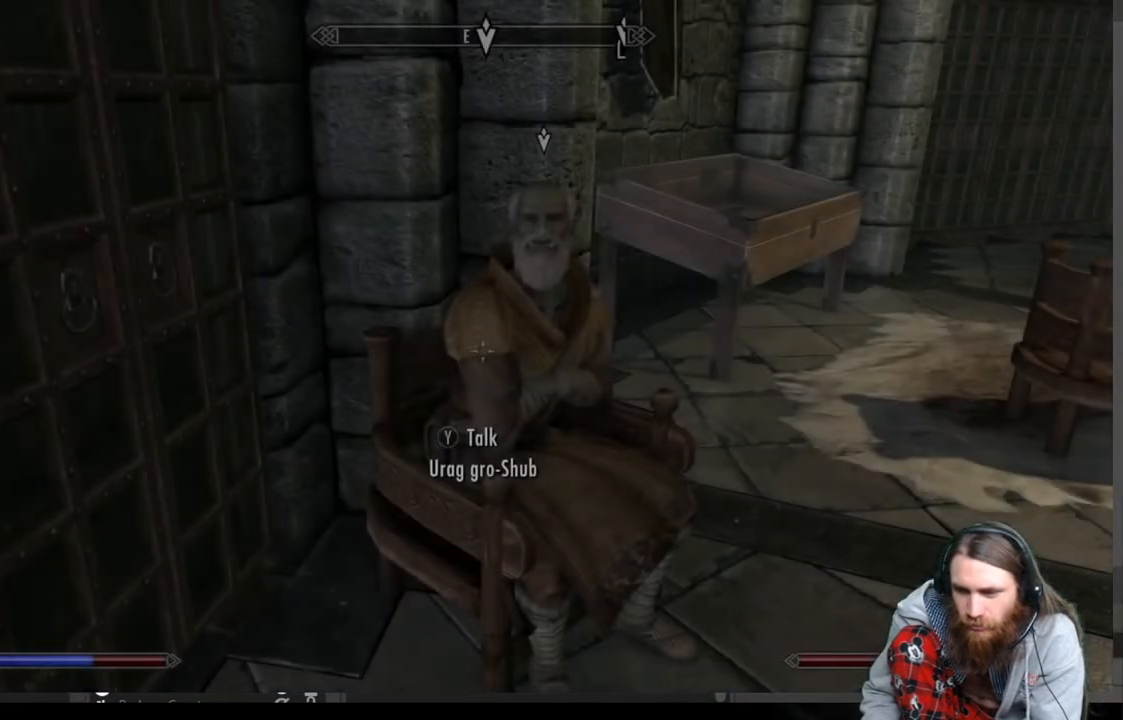
{"buttons": [], "left_stick": "center", "right_stick": "center", "events": []}
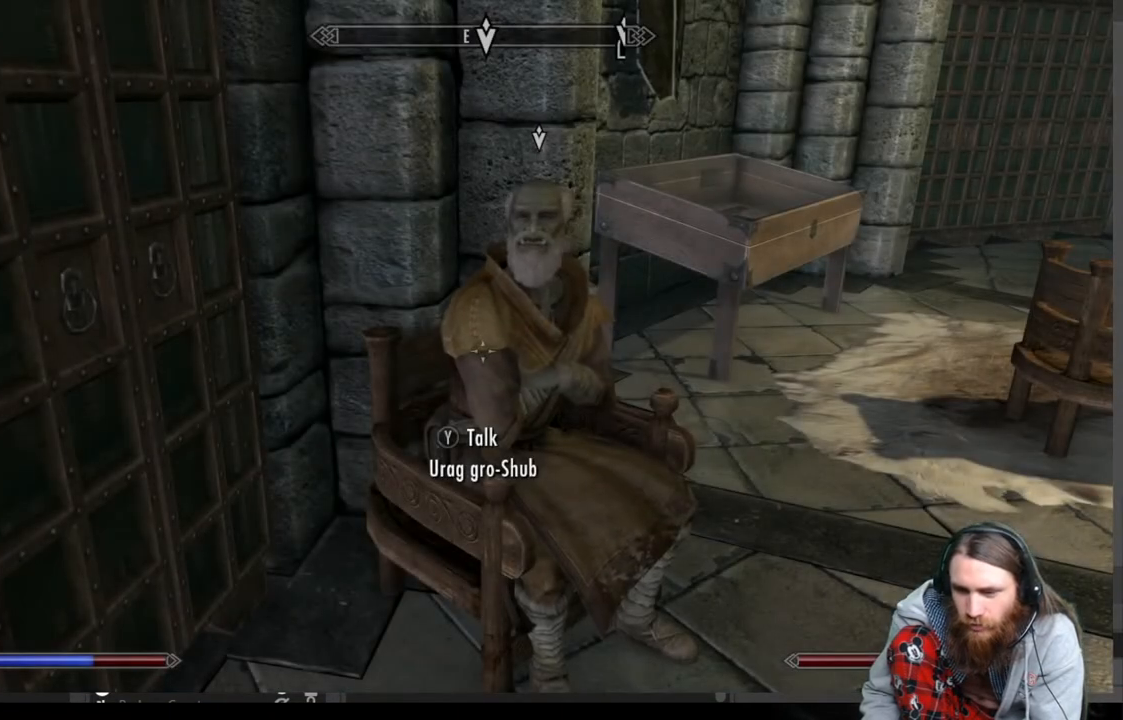
{"buttons": [], "left_stick": "center", "right_stick": "center", "events": [[100, "left_stick", "right"], [350, "left_stick", "center"]]}